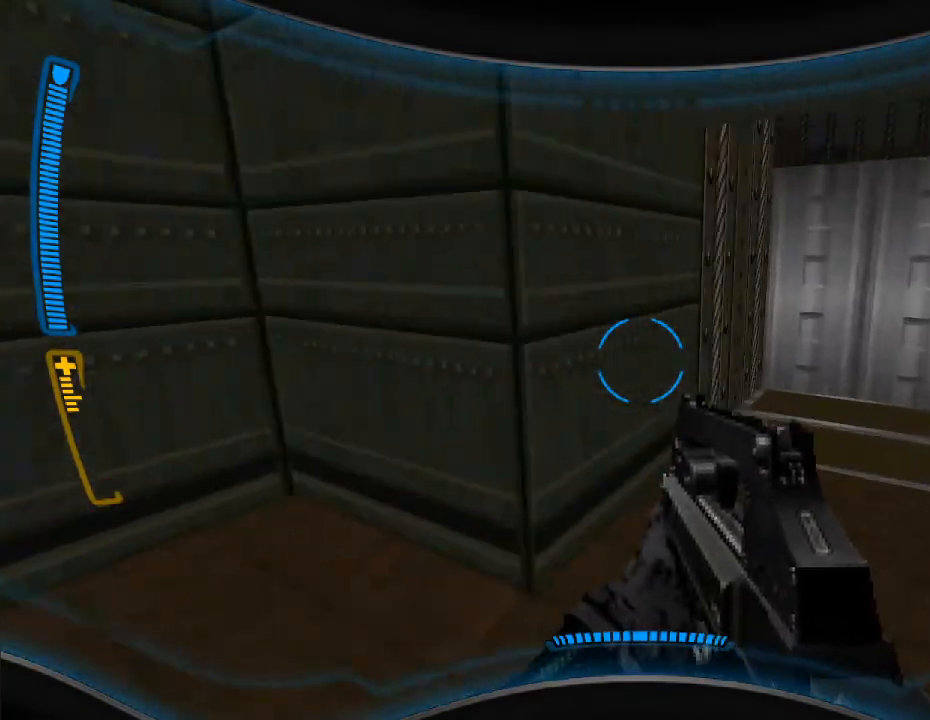
Gameplay with keyboard and mouse; each line is a JSON object with the keys and mouse buttons held at the frame after it. "events" lists presses ("down") and releases ("up") of "a", "alt", "caps_lock", "ctrl", "d", "e", "escape", "f", "f1", "f10", "f11", "f12", "f2", "f3", "f4", "f5", "f6", "f7", "f8", "f9", "q", "r", "s", "shift", "space", "t", "tab", "w", "y", "mouse_left", "mouse_wheel" and "mouse_right" between this image and that frame as [ms after this image, input, new state], when the widget could be followed in between. "mouse_left", "mouse_wheel", "mouse_right" = the "left", "wheel", "right" buttons of the "mouse" list. No other keys are recorded. "wheel" means that the mouse wheel is clicked or scrolled. Mouse movement is not recorded.
{"keys": ["r"], "mouse": [], "events": [[167, "d", "up"], [167, "w", "up"], [467, "r", "down"]]}
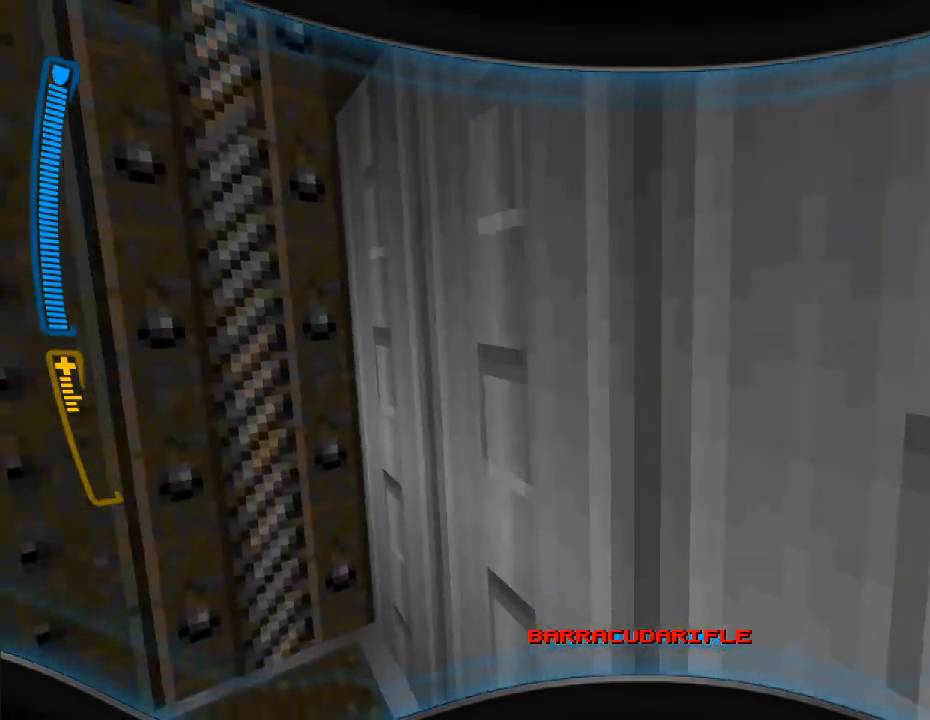
{"keys": [], "mouse": [], "events": [[67, "r", "up"]]}
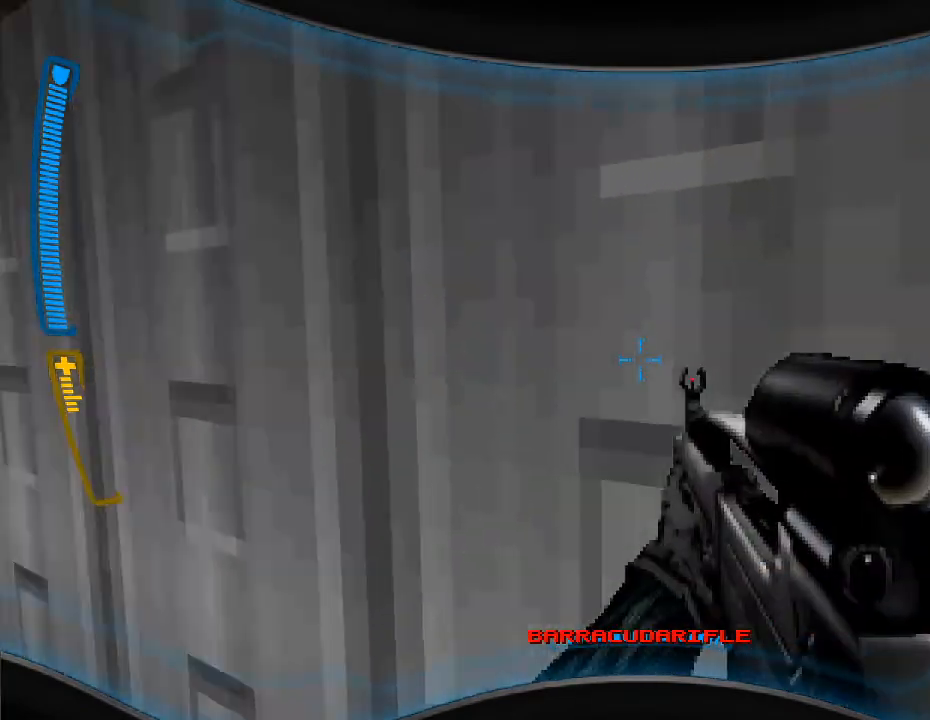
{"keys": [], "mouse": [], "events": [[167, "r", "down"], [267, "r", "up"]]}
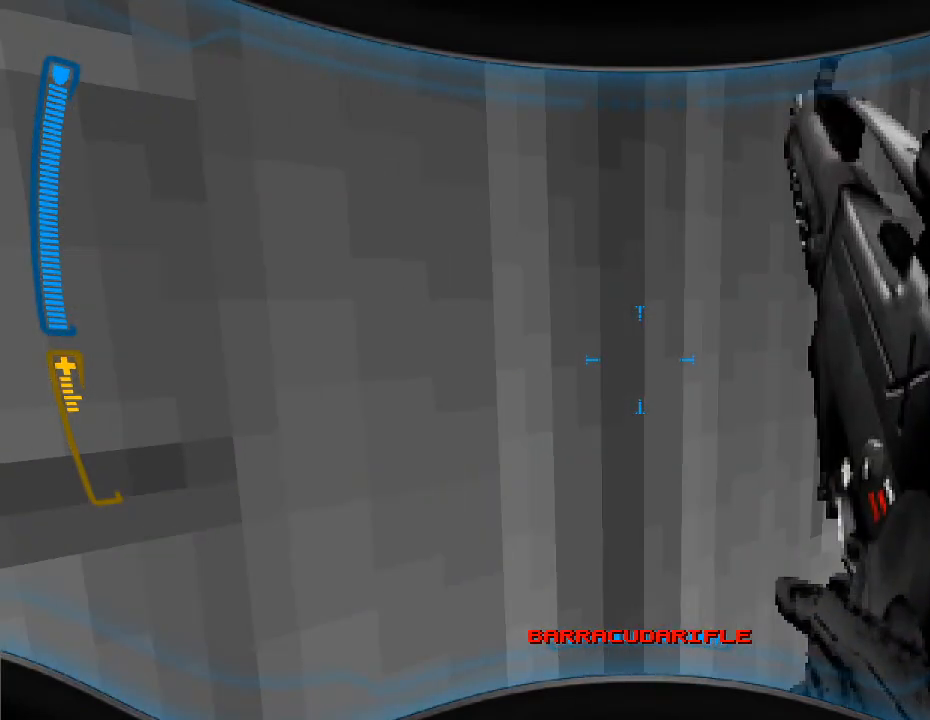
{"keys": [], "mouse": [], "events": []}
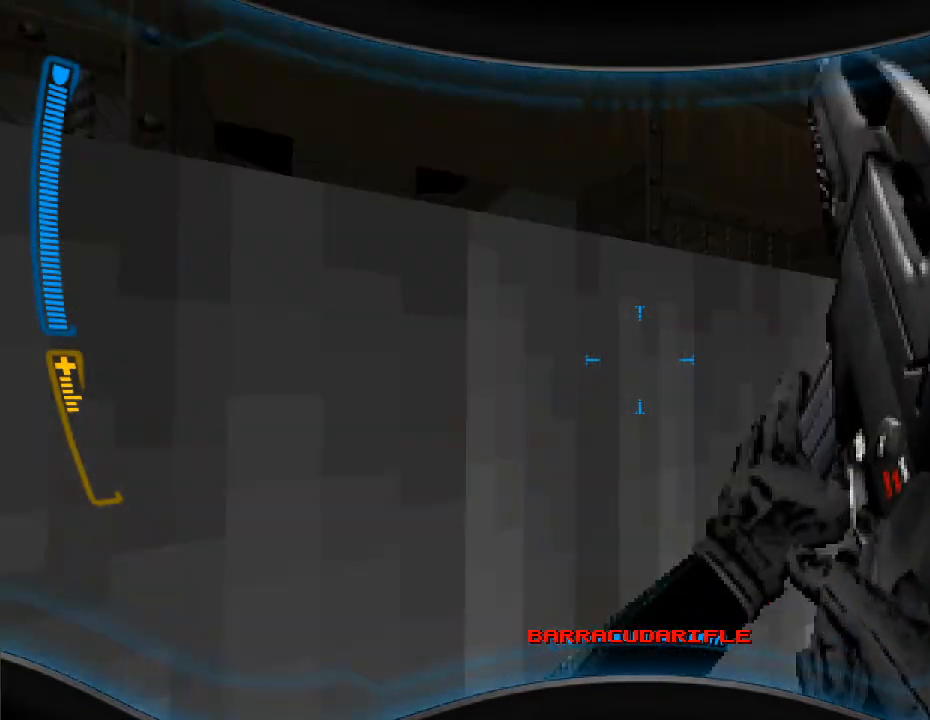
{"keys": ["w"], "mouse": [], "events": [[367, "w", "down"]]}
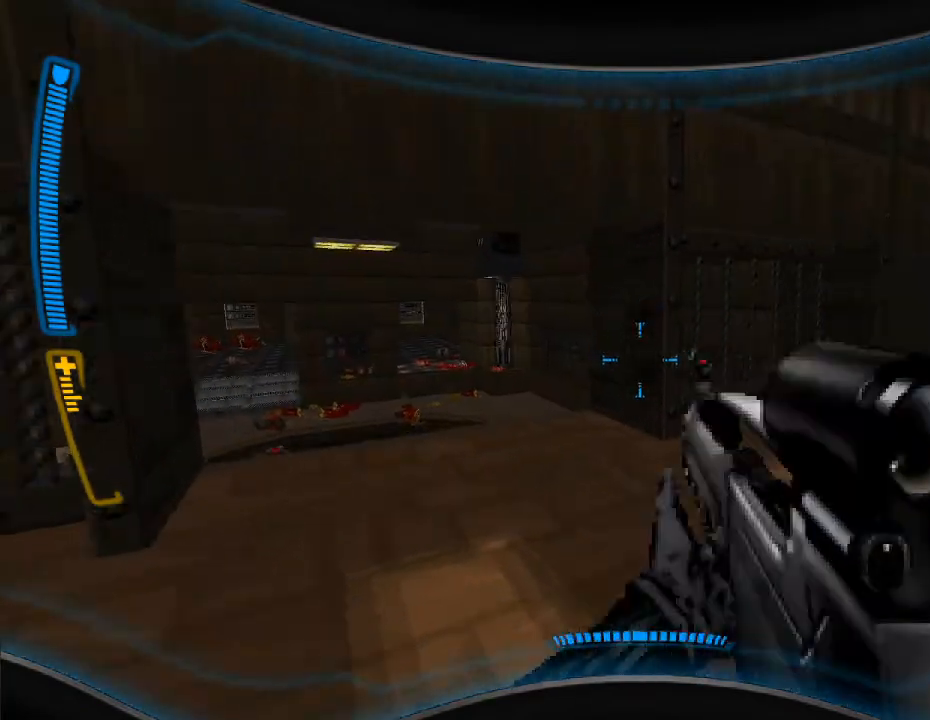
{"keys": ["d"], "mouse": [], "events": [[133, "w", "up"], [333, "w", "down"], [367, "w", "up"], [467, "d", "down"]]}
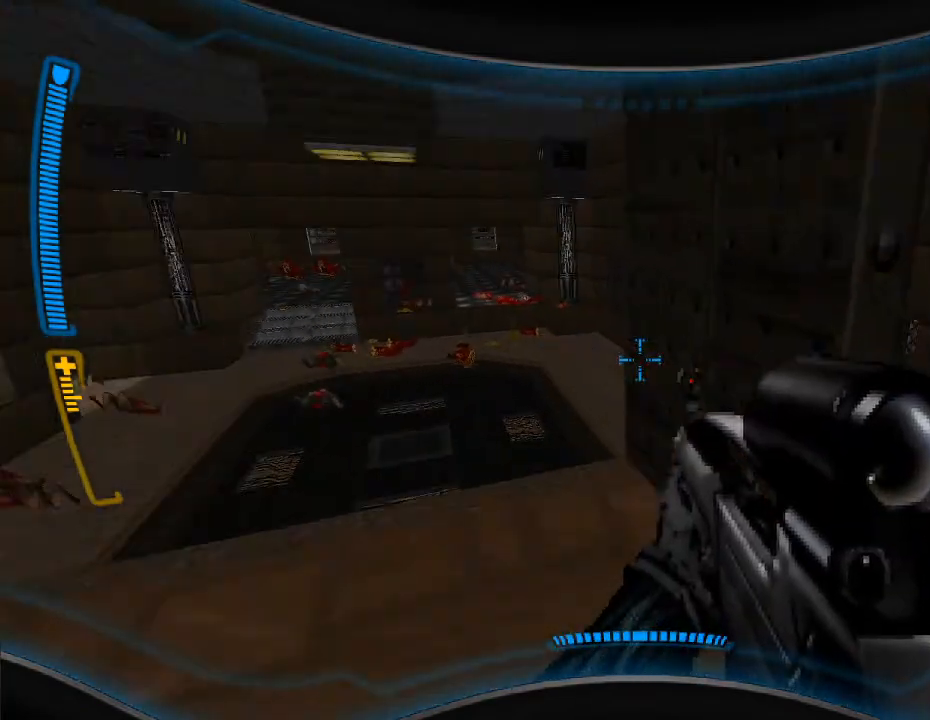
{"keys": ["d", "w"], "mouse": [], "events": [[300, "w", "down"]]}
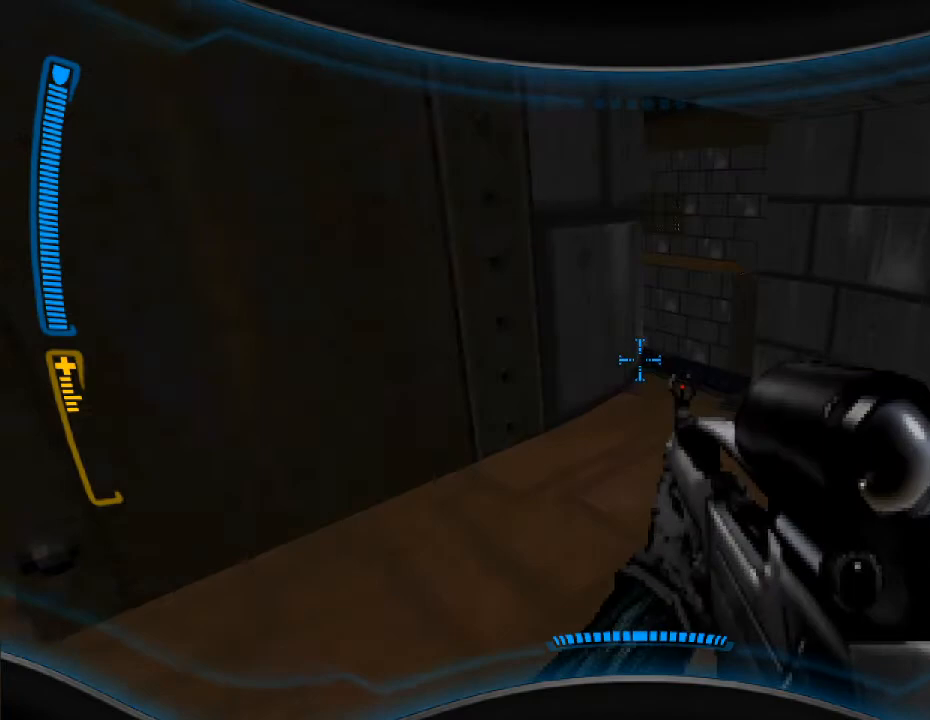
{"keys": ["w"], "mouse": [], "events": [[33, "w", "up"], [67, "d", "up"], [133, "w", "down"]]}
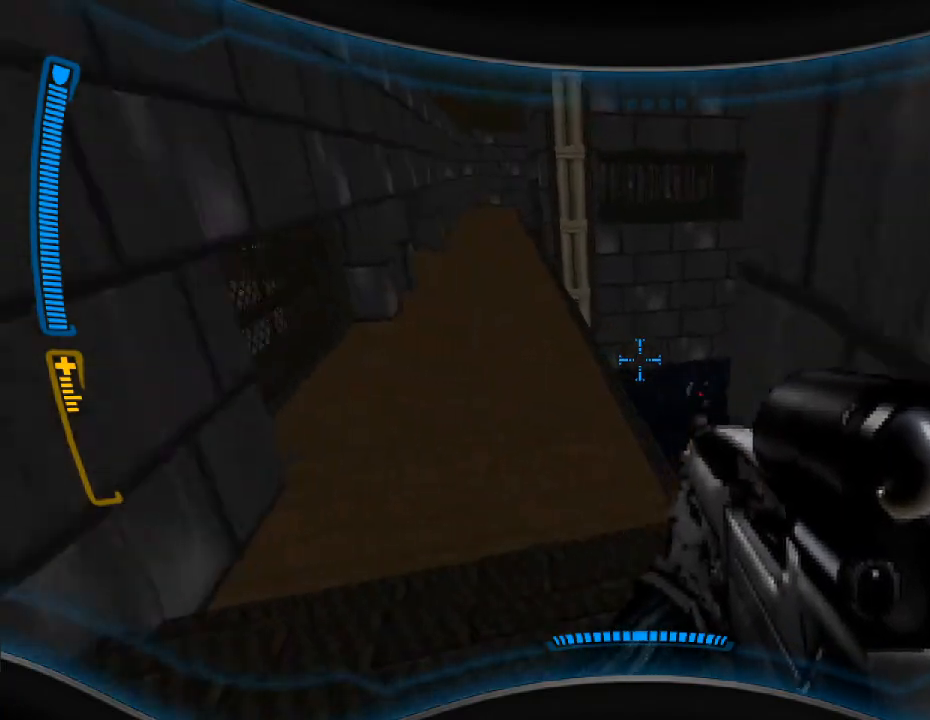
{"keys": ["a"], "mouse": [], "events": [[67, "w", "up"], [200, "w", "down"], [300, "w", "up"], [333, "a", "down"]]}
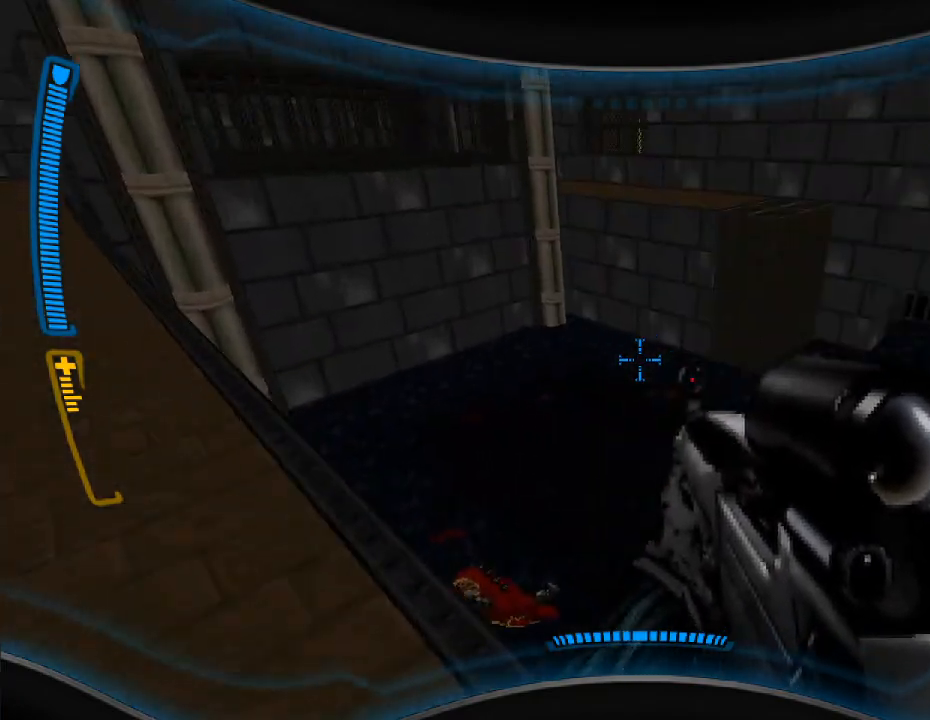
{"keys": [], "mouse": [], "events": [[100, "w", "down"], [267, "a", "up"], [333, "w", "up"]]}
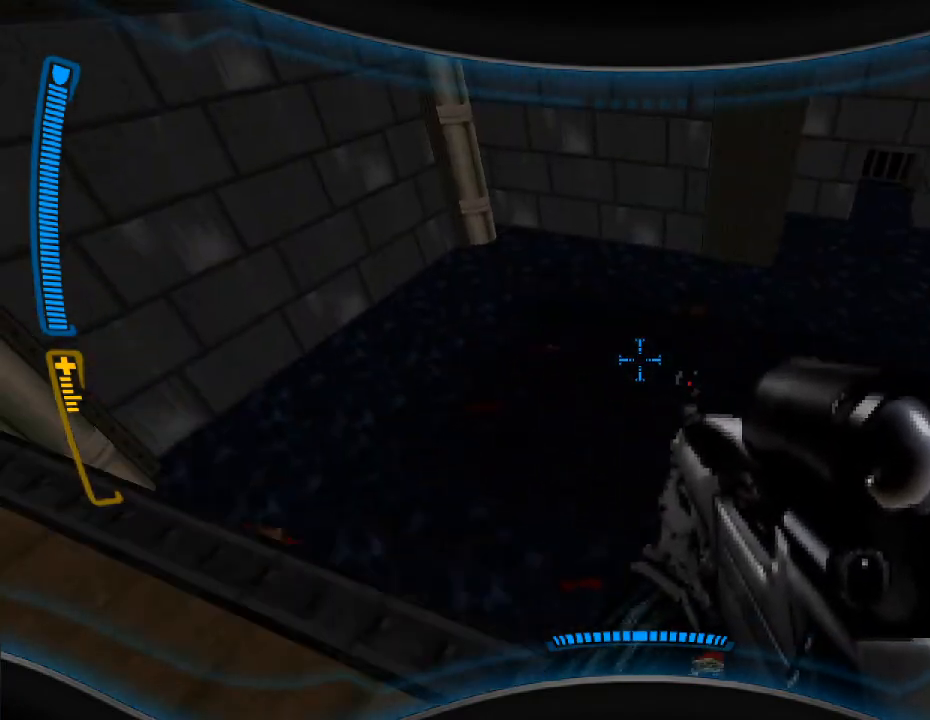
{"keys": ["a", "w"], "mouse": [], "events": [[167, "a", "down"], [400, "w", "down"]]}
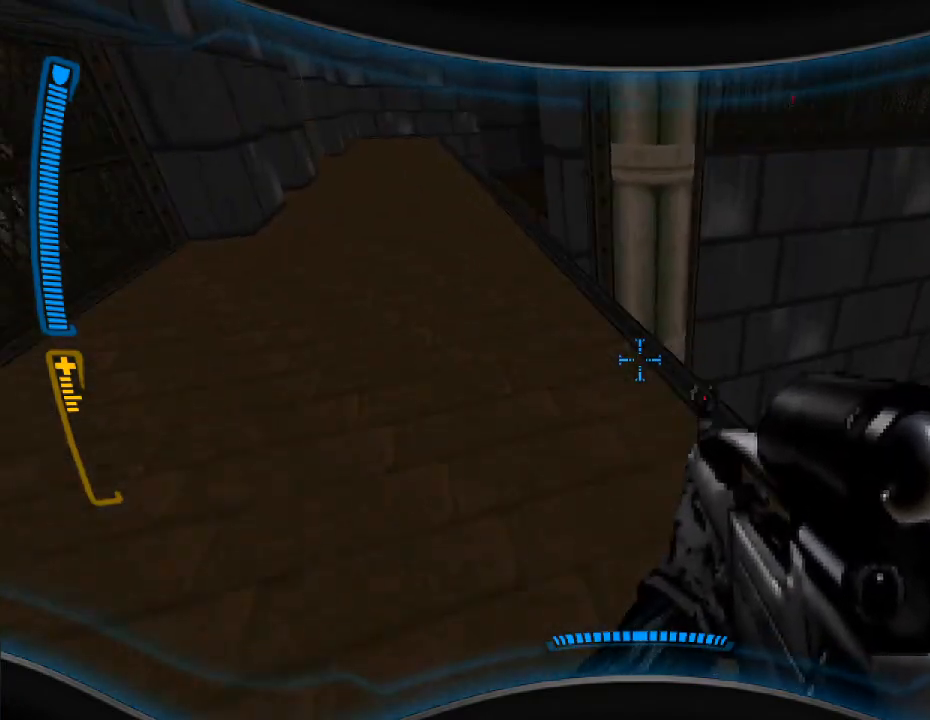
{"keys": ["w"], "mouse": [], "events": [[67, "a", "up"]]}
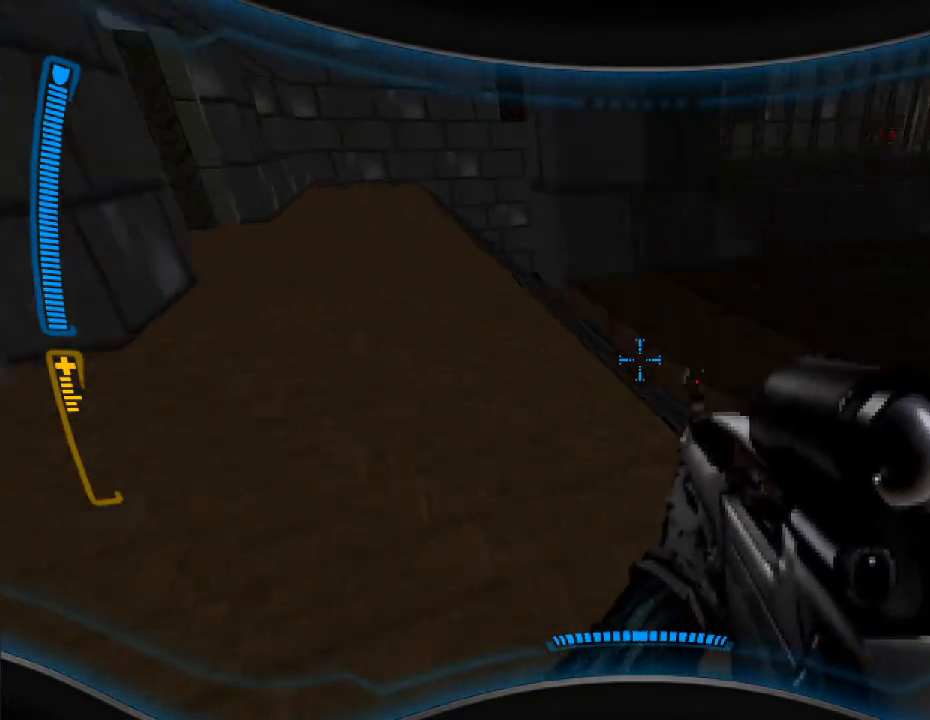
{"keys": [], "mouse": [], "events": [[33, "w", "up"], [233, "a", "down"], [400, "a", "up"]]}
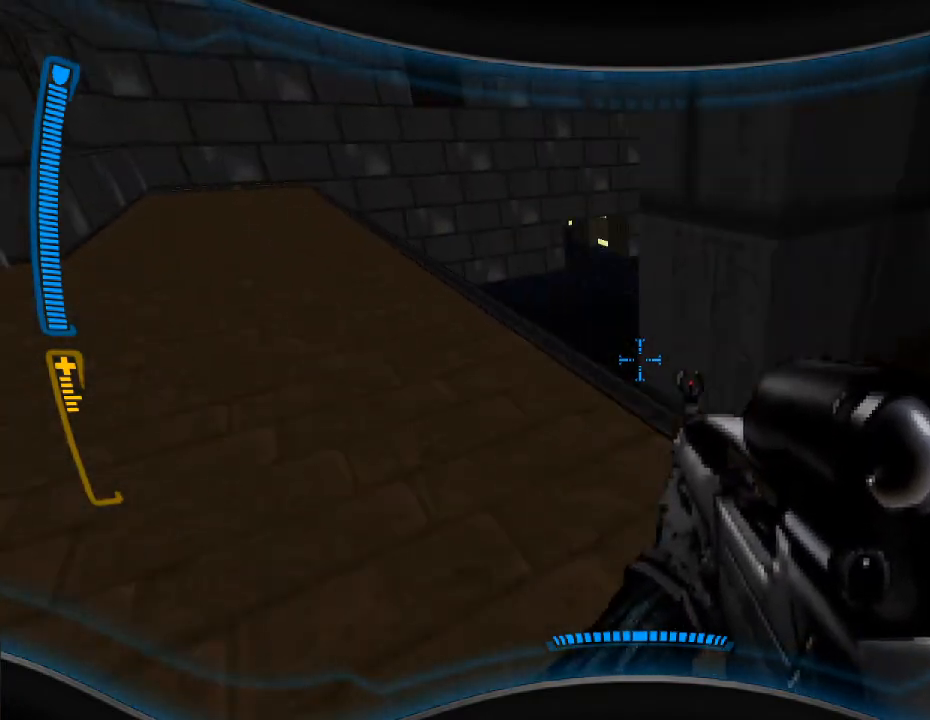
{"keys": [], "mouse": [], "events": [[33, "w", "down"], [133, "w", "up"]]}
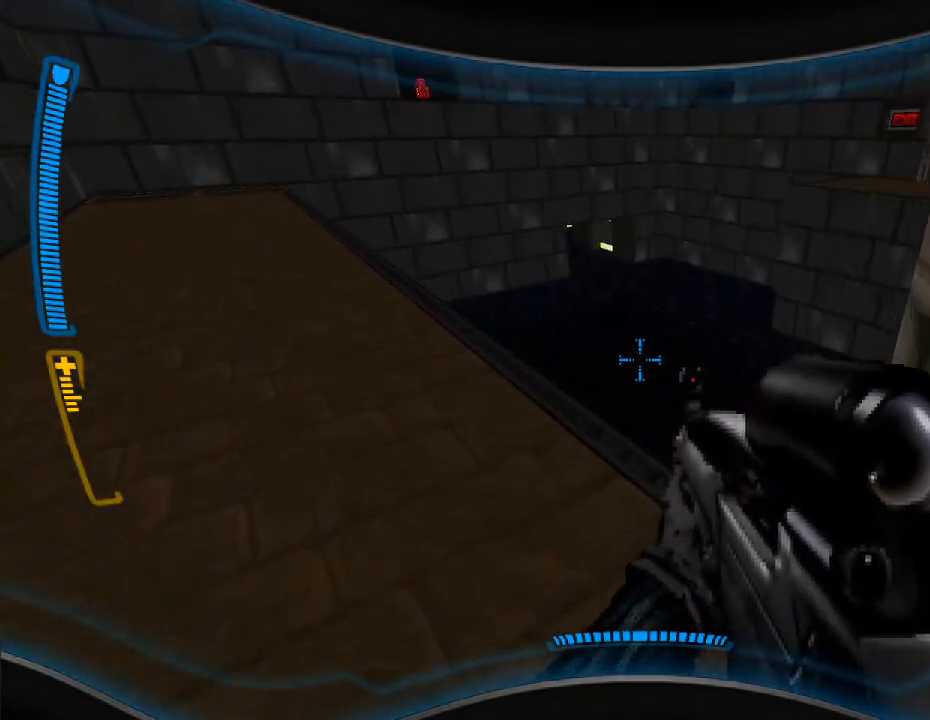
{"keys": [], "mouse": [], "events": []}
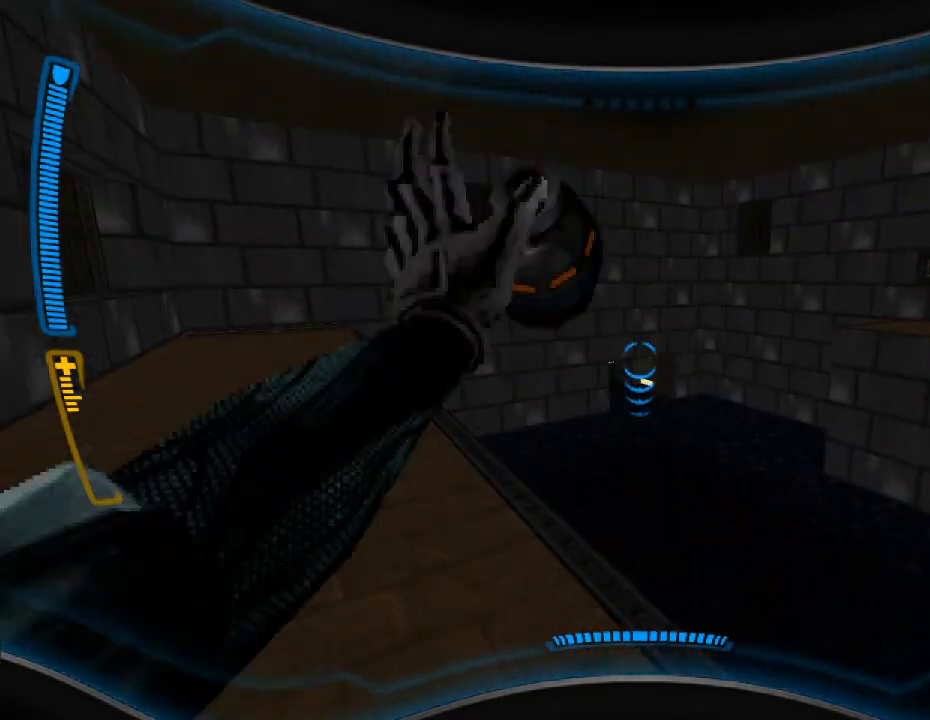
{"keys": ["s"], "mouse": [], "events": [[367, "s", "down"]]}
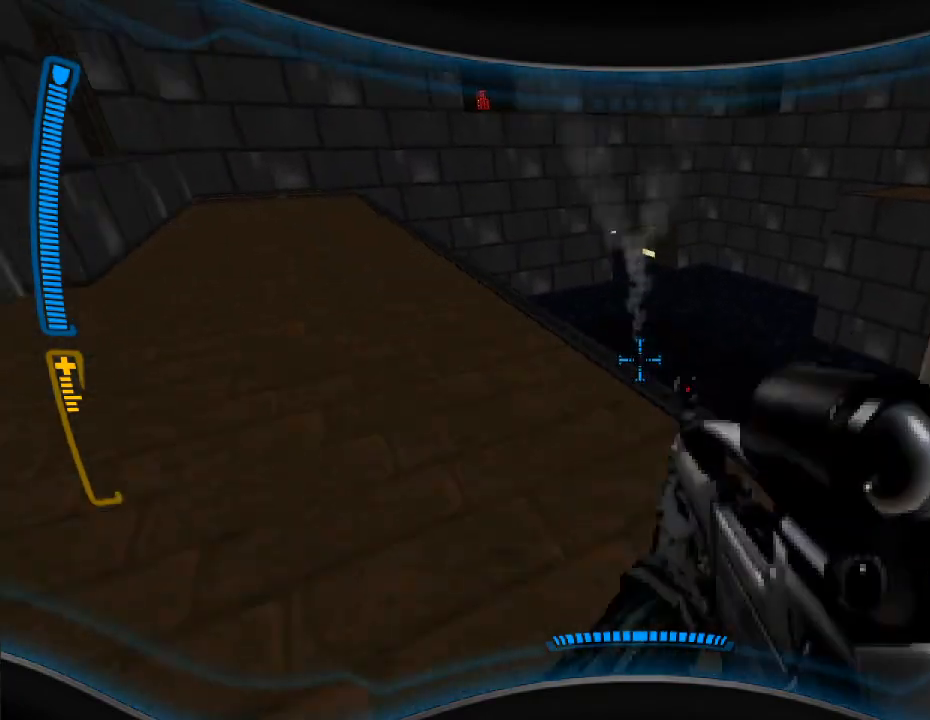
{"keys": ["d", "w"], "mouse": [], "events": [[67, "d", "down"], [67, "s", "up"], [133, "d", "up"], [200, "d", "down"], [233, "w", "down"]]}
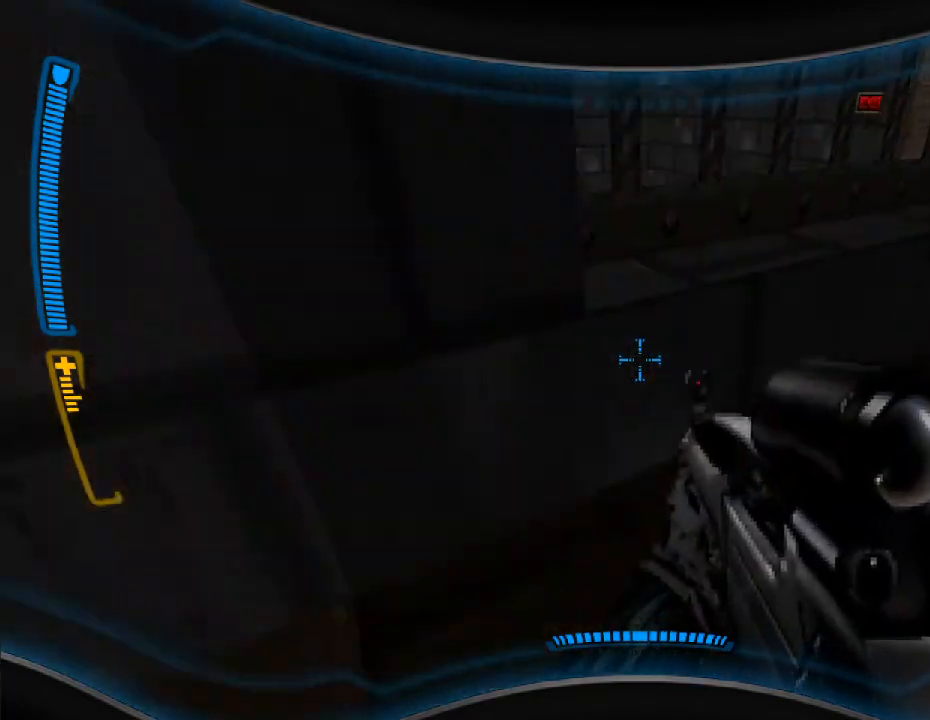
{"keys": ["d"], "mouse": [], "events": [[200, "d", "up"], [300, "d", "down"], [300, "w", "up"]]}
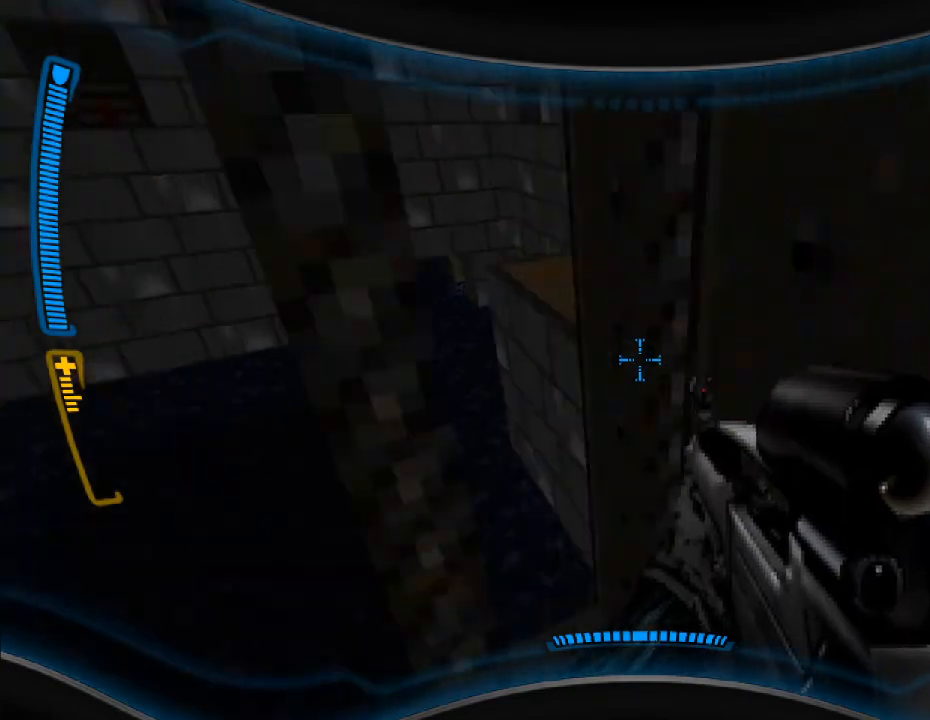
{"keys": ["d", "w"], "mouse": [], "events": [[267, "d", "up"], [300, "w", "down"], [367, "d", "down"]]}
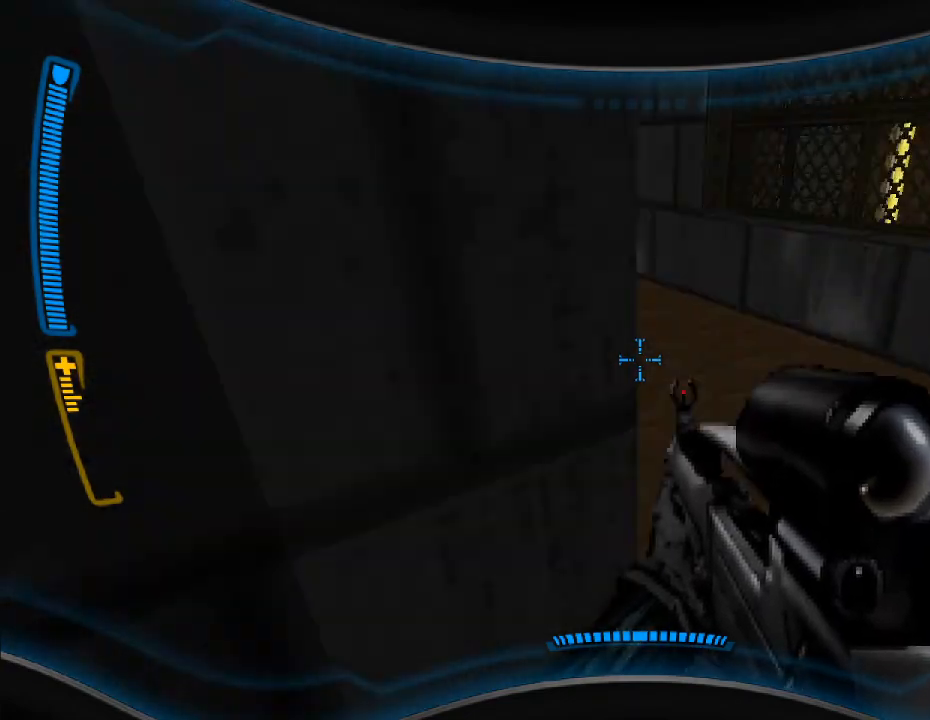
{"keys": ["a", "w"], "mouse": [], "events": [[167, "d", "up"], [400, "w", "up"], [433, "w", "down"], [467, "a", "down"]]}
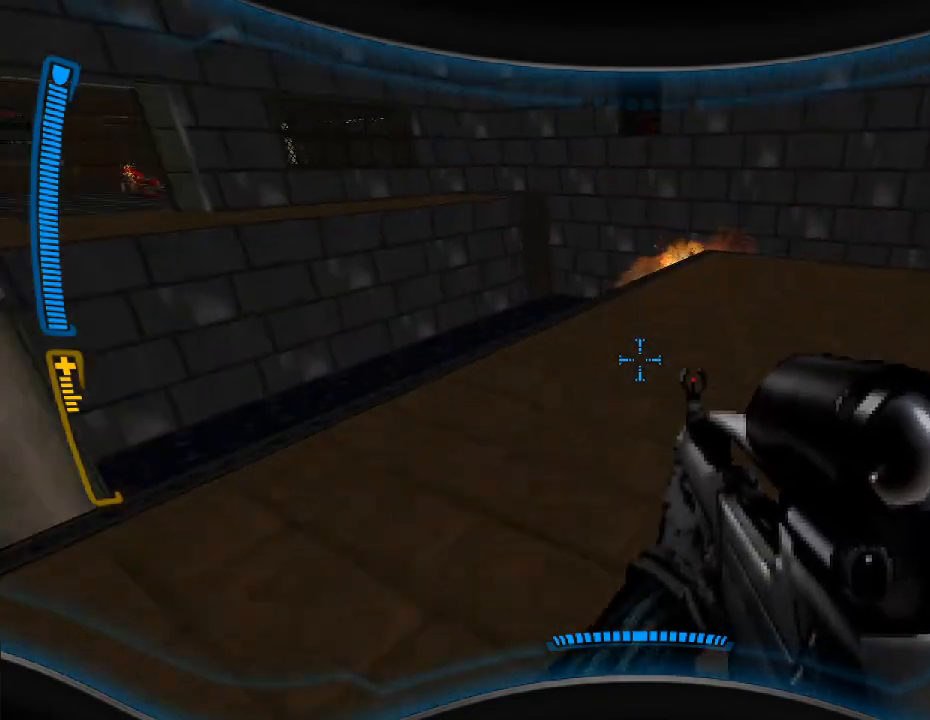
{"keys": [], "mouse": [], "events": [[100, "a", "up"], [300, "d", "down"], [367, "w", "up"], [433, "d", "up"]]}
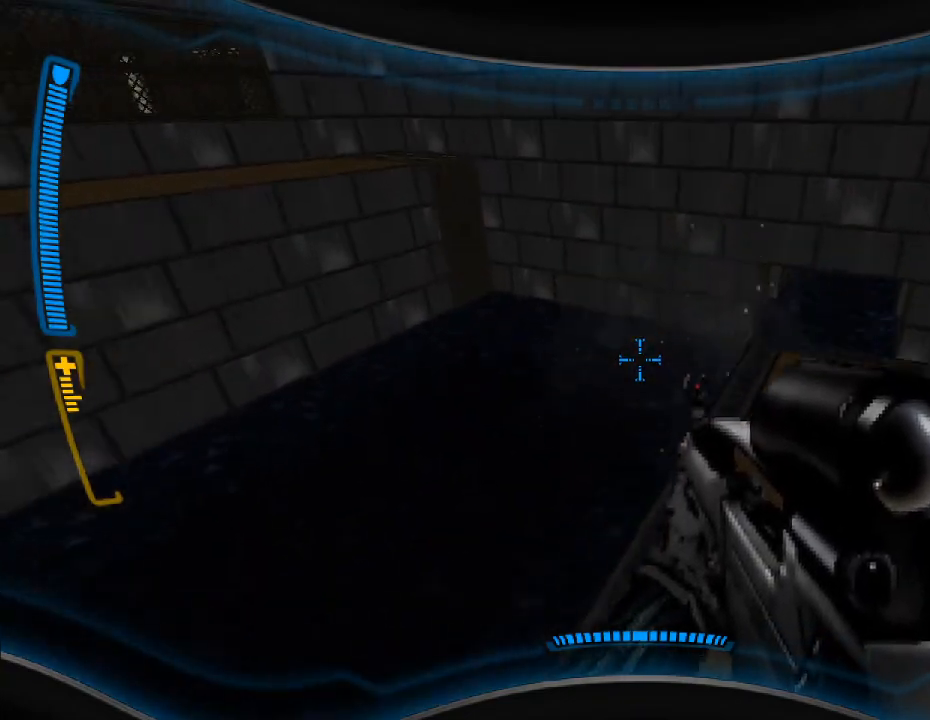
{"keys": [], "mouse": [], "events": [[300, "d", "down"], [467, "d", "up"]]}
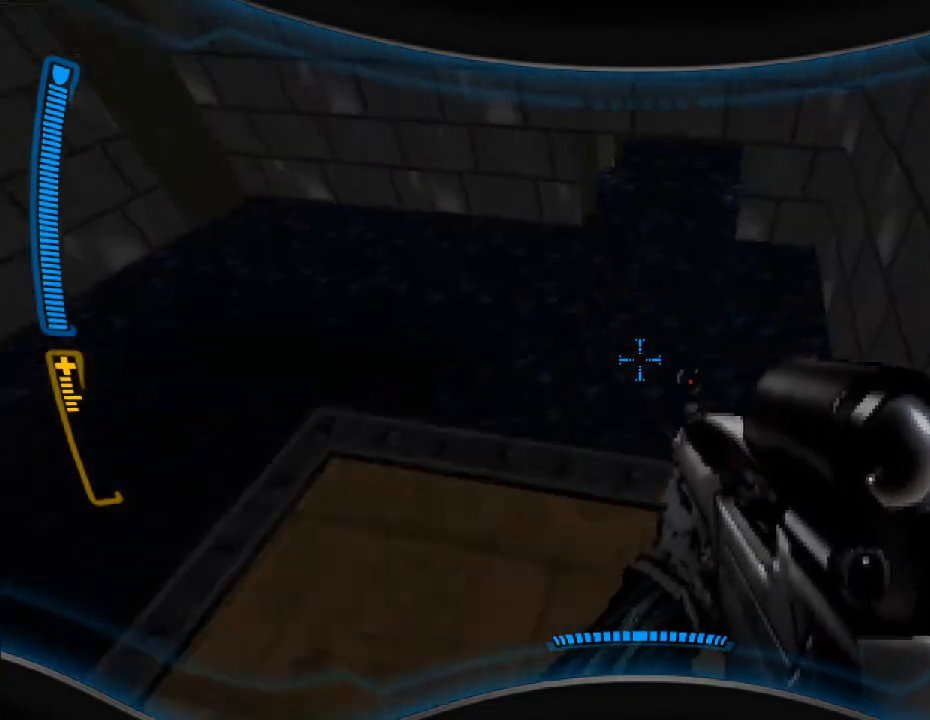
{"keys": [], "mouse": [], "events": [[67, "w", "down"], [233, "w", "up"]]}
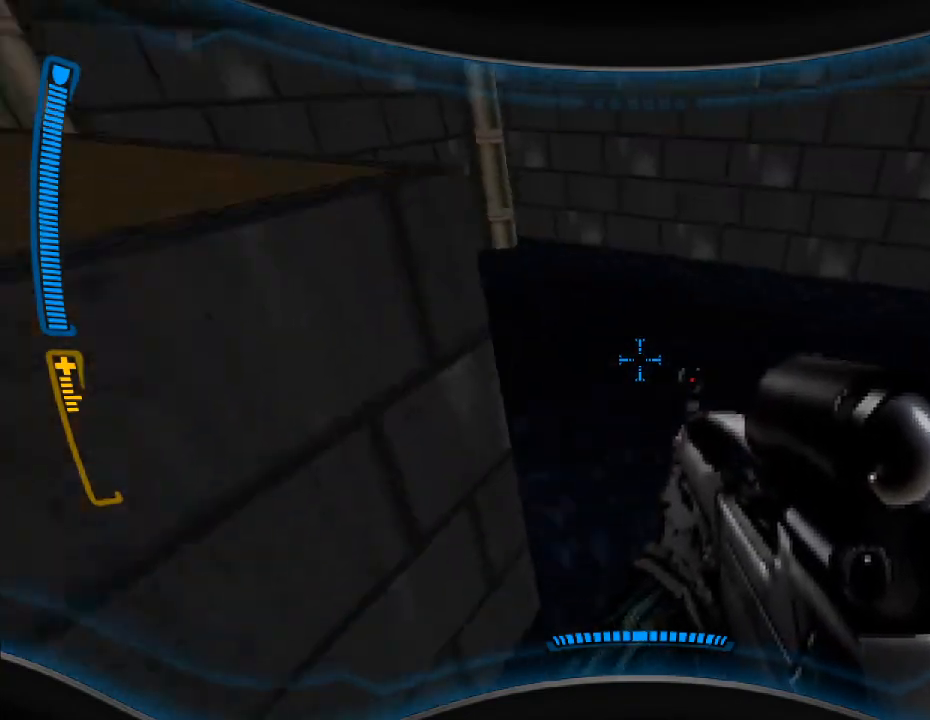
{"keys": ["a"], "mouse": [], "events": [[100, "w", "down"], [233, "d", "down"], [400, "d", "up"], [467, "a", "down"], [500, "w", "up"]]}
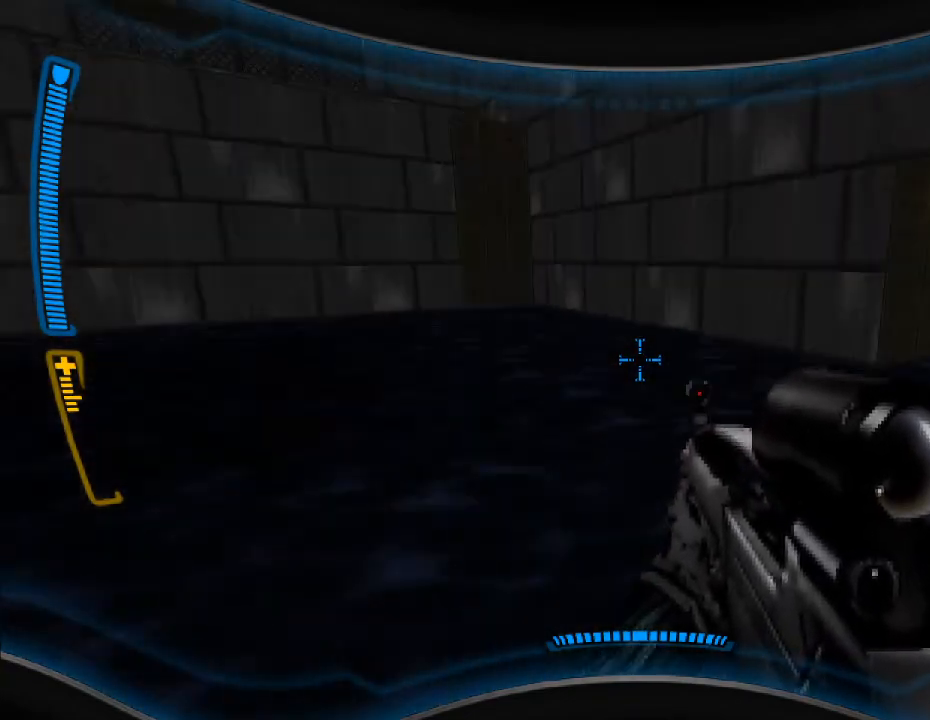
{"keys": [], "mouse": [], "events": [[233, "s", "down"], [300, "a", "up"], [500, "s", "up"]]}
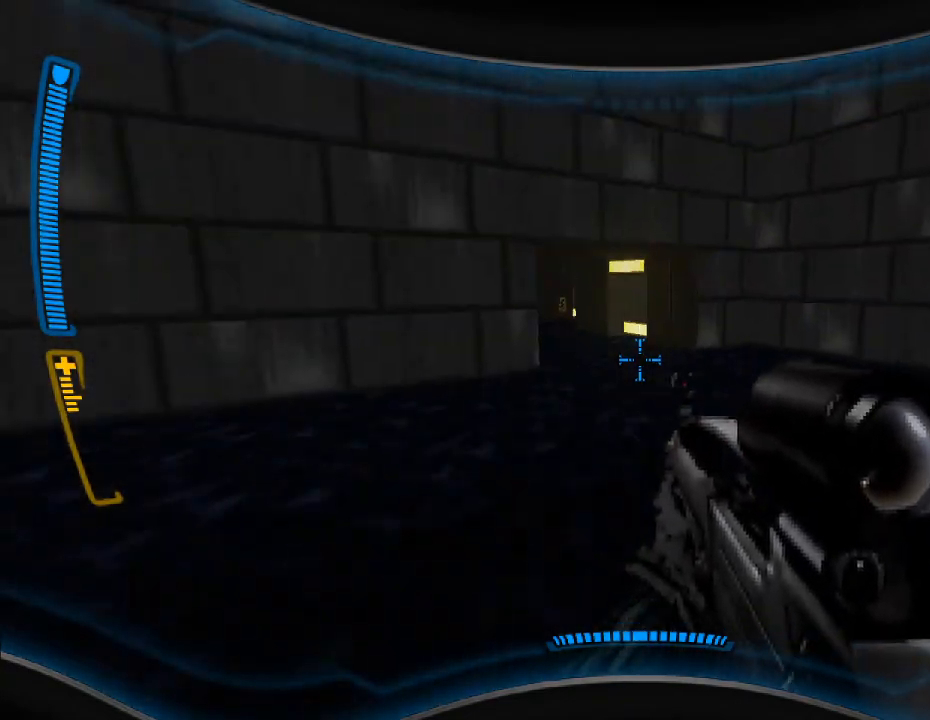
{"keys": [], "mouse": ["left"], "events": [[167, "d", "down"], [267, "d", "up"], [400, "mouse_left", "down"]]}
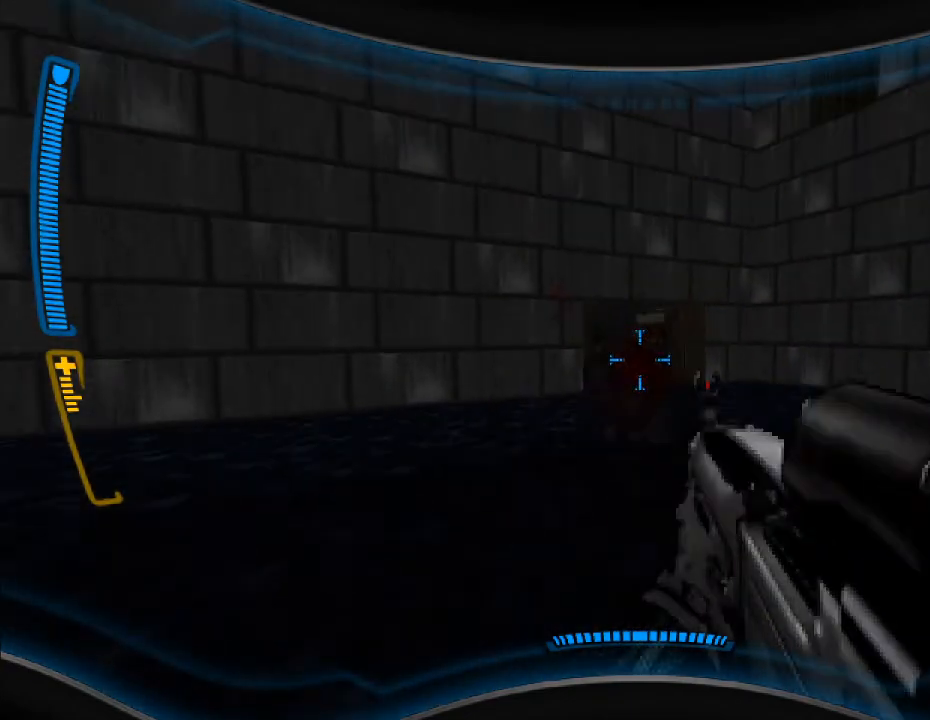
{"keys": [], "mouse": ["left"], "events": []}
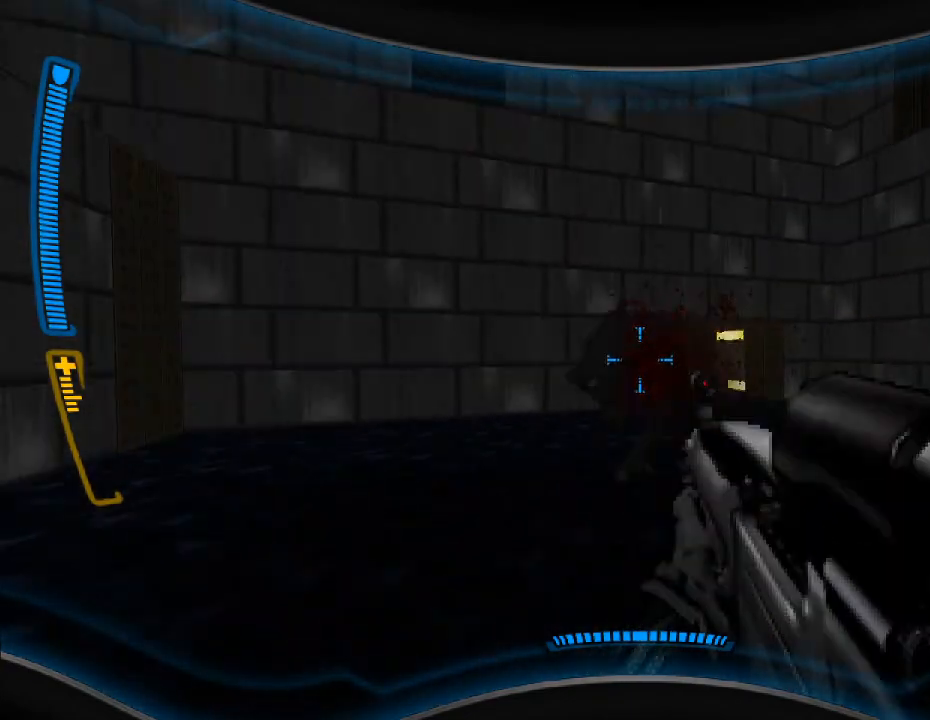
{"keys": [], "mouse": ["left"], "events": [[333, "s", "down"], [500, "s", "up"]]}
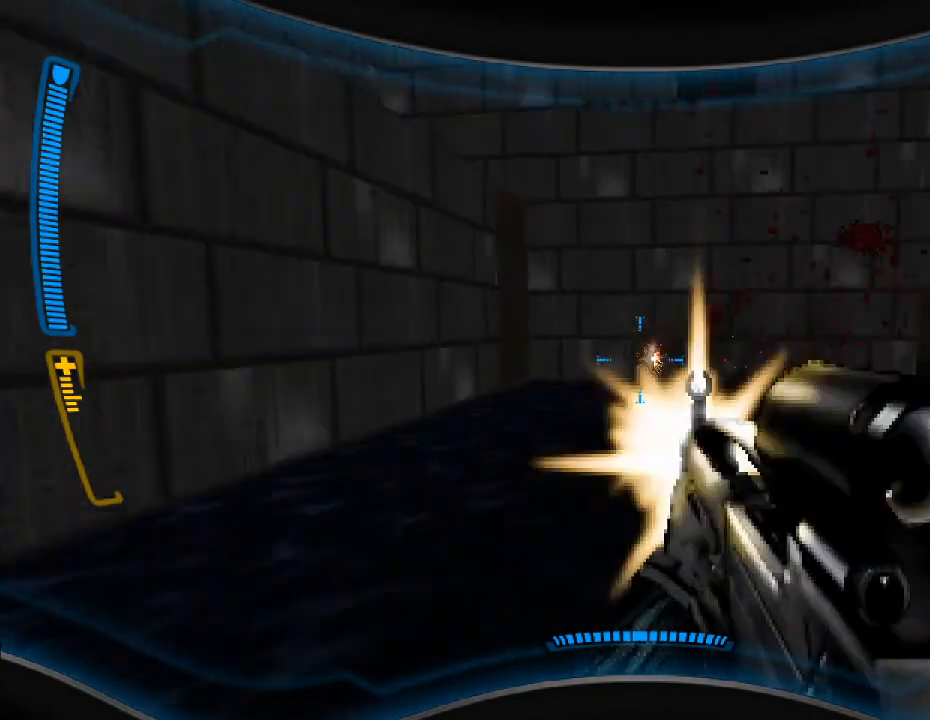
{"keys": [], "mouse": [], "events": [[33, "a", "down"], [167, "a", "up"], [267, "mouse_left", "up"], [367, "w", "down"], [500, "w", "up"]]}
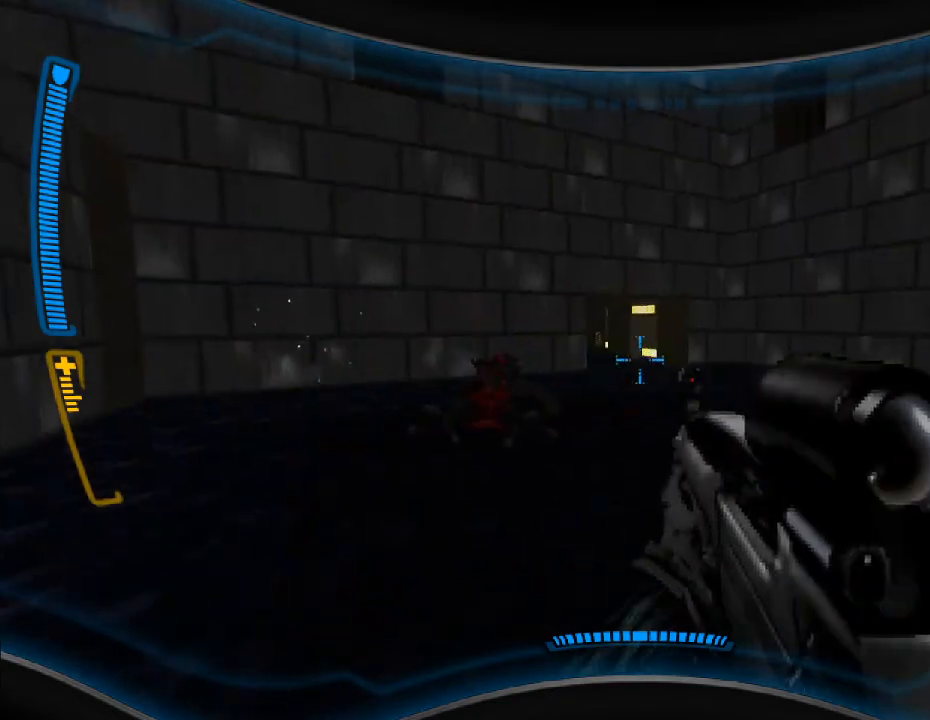
{"keys": [], "mouse": [], "events": []}